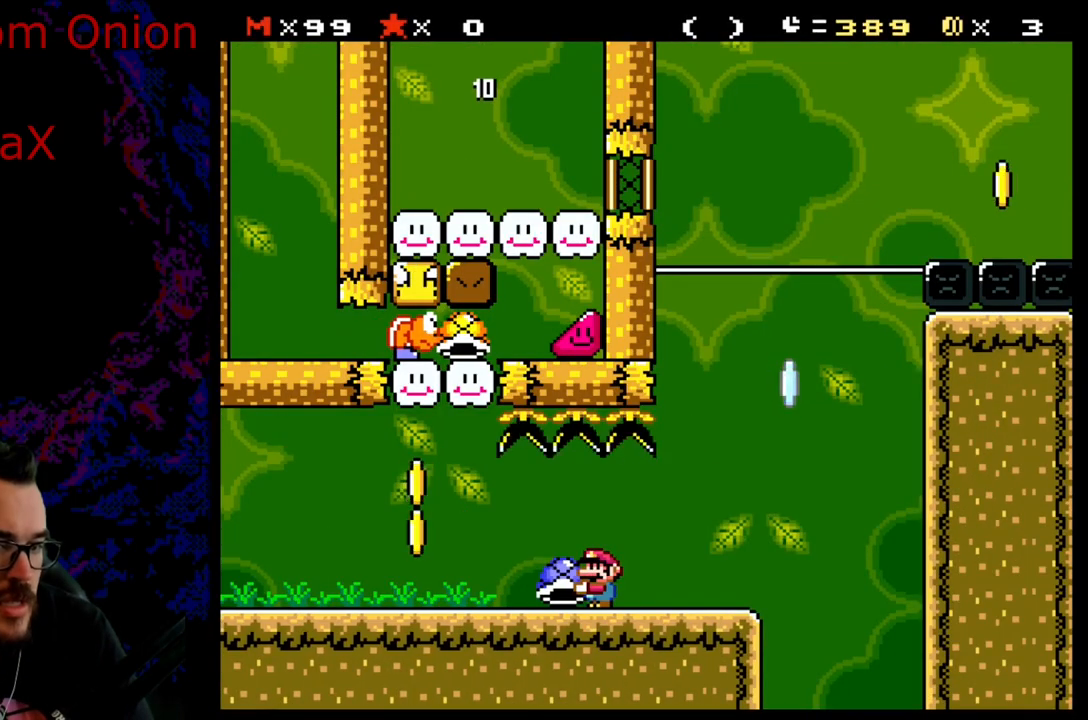
Gameplay with a controller (Nintendo layout); each line is a JSON object with the inputs held at the frame after it. "events" lists button and stick changes between this image and that frame as [ms after this image, input, new state], when the widget could be followed in between. Not read: L3 R3.
{"buttons": ["B", "Y", "DPAD_DOWN"], "events": [[50, "DPAD_RIGHT", "down"], [450, "B", "down"], [500, "DPAD_DOWN", "down"], [500, "DPAD_RIGHT", "up"]]}
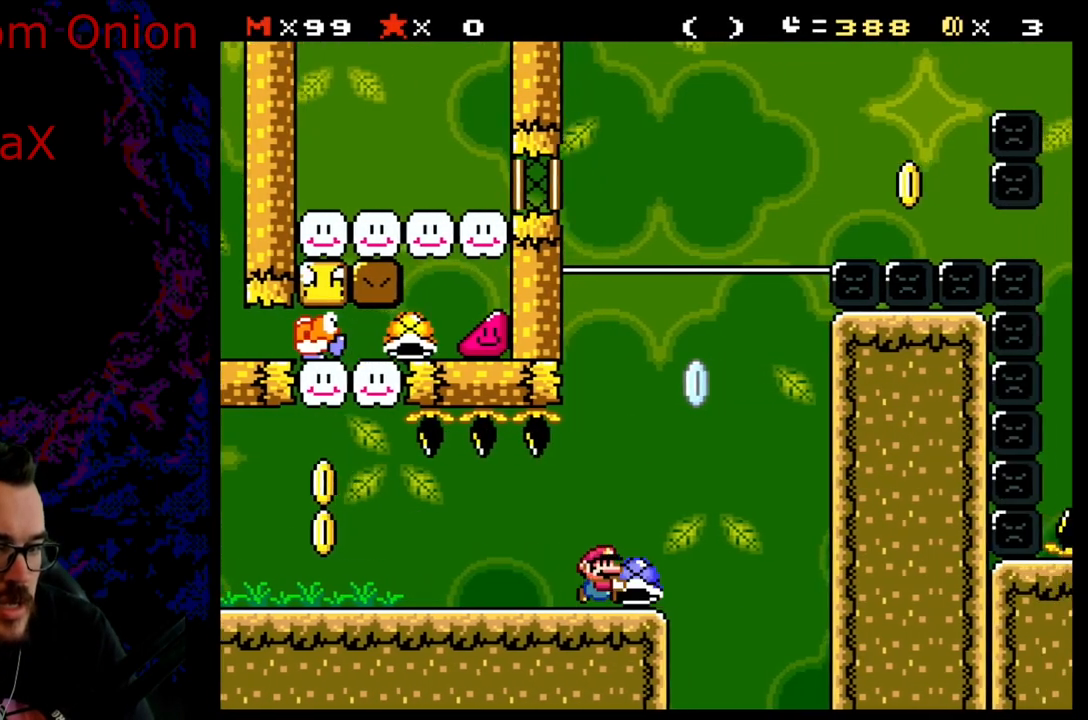
{"buttons": ["B"], "events": [[17, "DPAD_DOWN", "up"], [17, "DPAD_LEFT", "down"], [167, "DPAD_LEFT", "up"], [217, "DPAD_RIGHT", "down"], [367, "Y", "up"], [400, "DPAD_RIGHT", "up"]]}
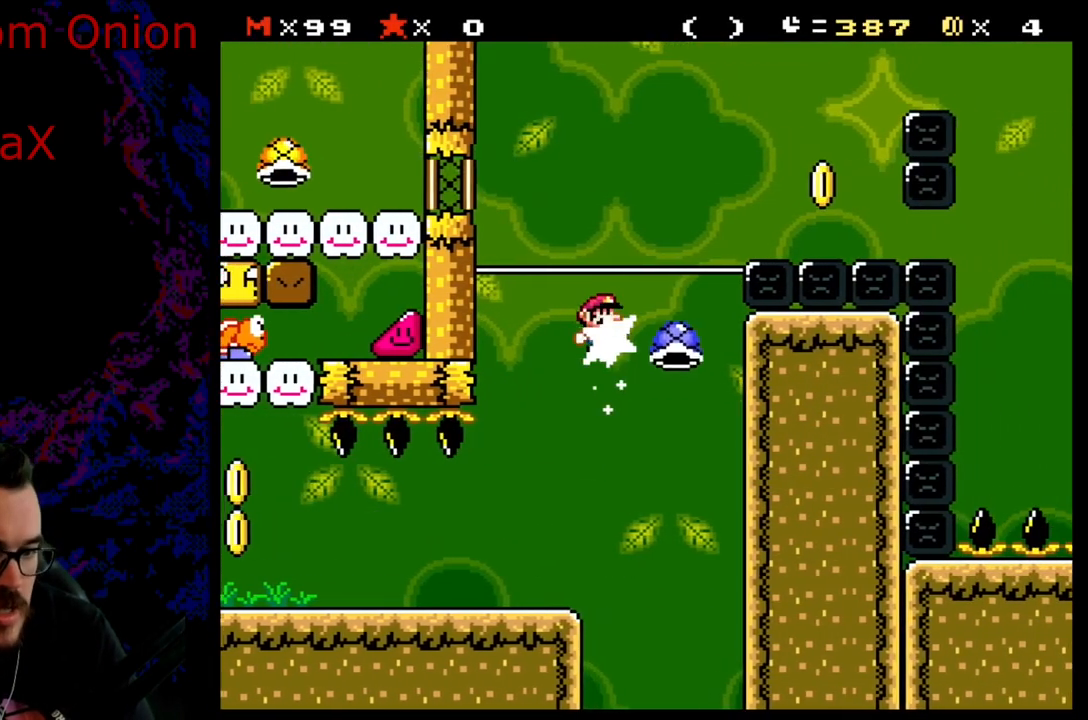
{"buttons": ["B", "Y", "DPAD_LEFT"], "events": [[17, "Y", "down"], [167, "DPAD_RIGHT", "down"], [483, "DPAD_LEFT", "down"], [483, "DPAD_RIGHT", "up"]]}
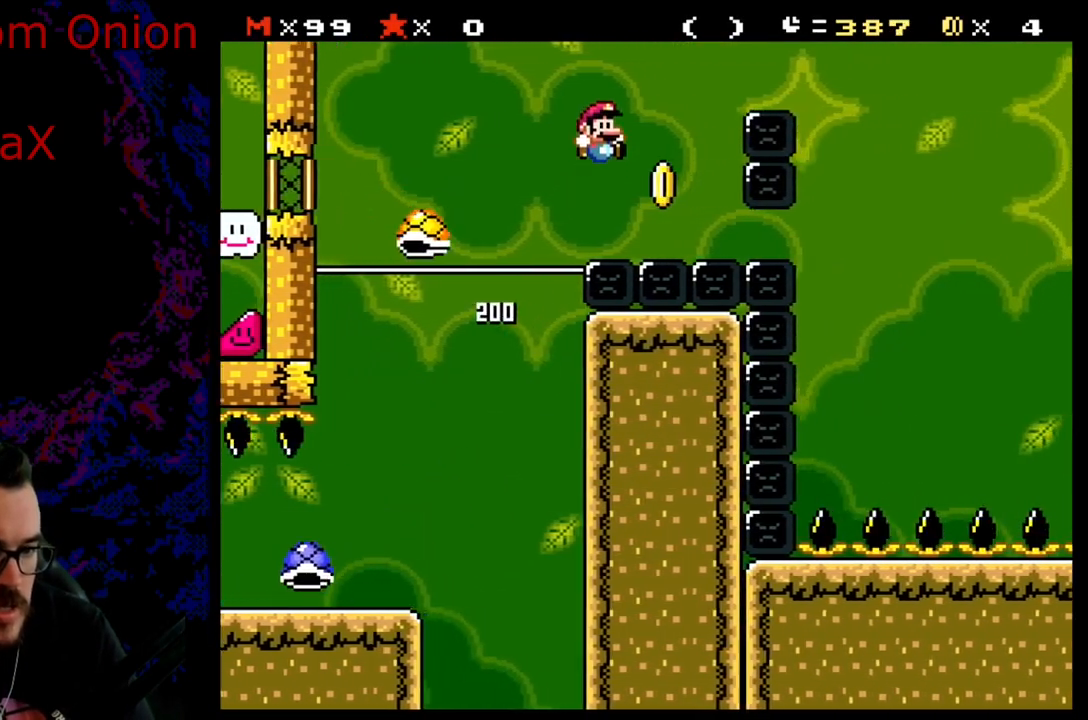
{"buttons": ["B", "Y", "DPAD_RIGHT"], "events": [[150, "DPAD_LEFT", "up"], [183, "B", "up"], [183, "DPAD_RIGHT", "down"], [283, "B", "down"]]}
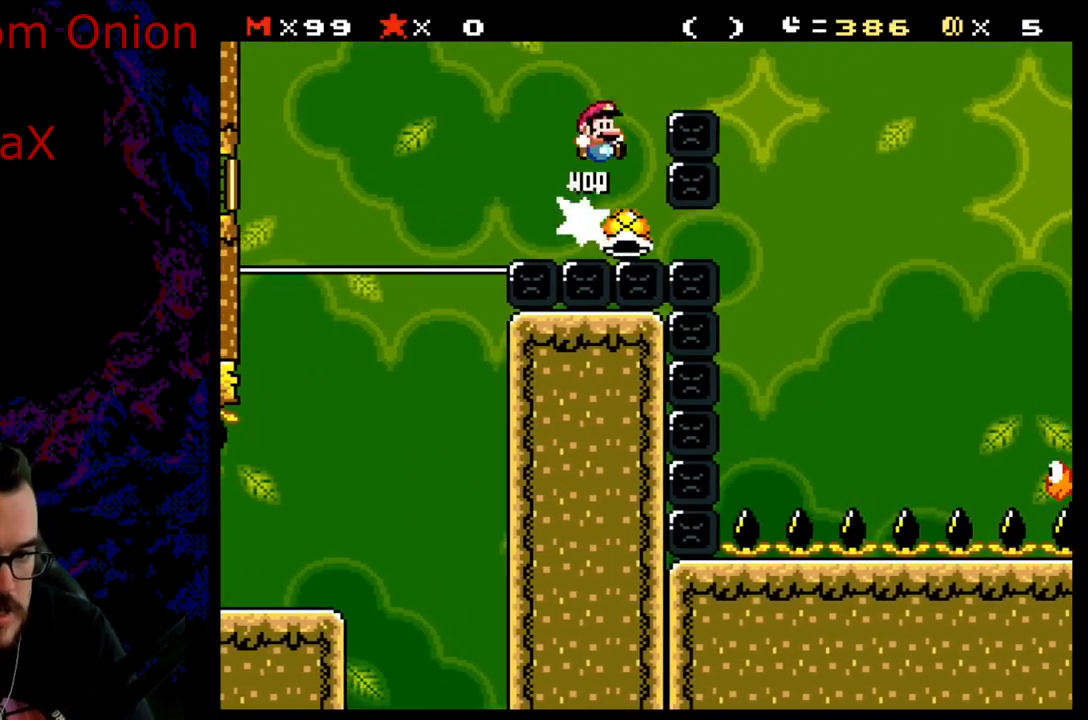
{"buttons": ["B", "Y", "DPAD_RIGHT"], "events": []}
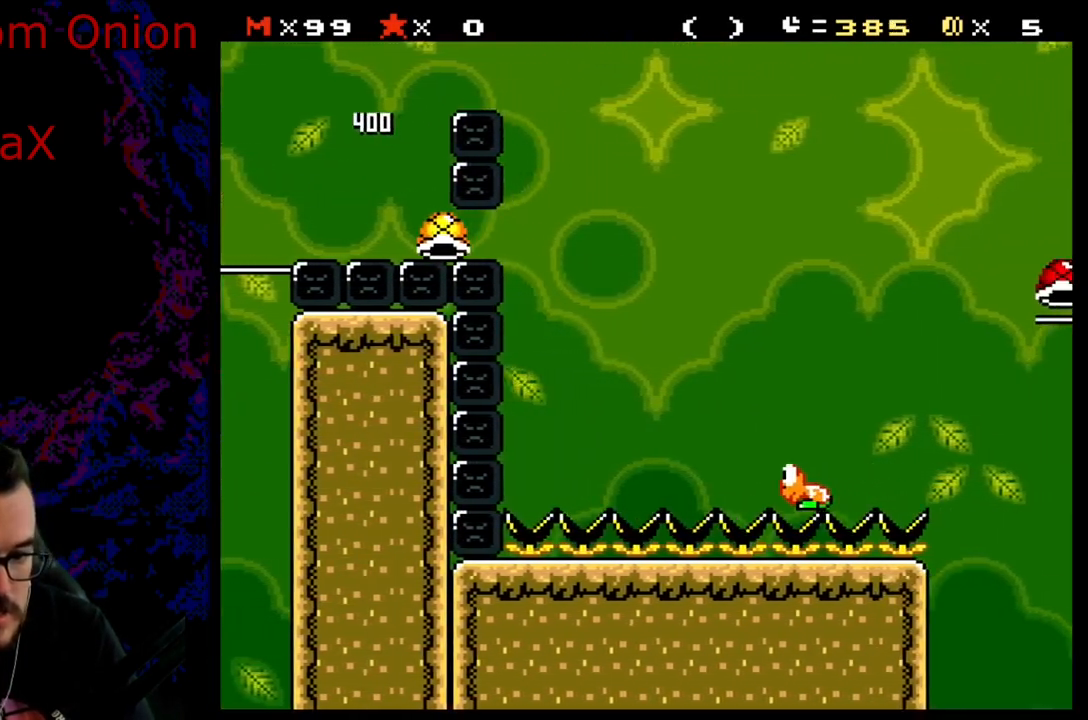
{"buttons": ["B", "Y"], "events": [[67, "B", "up"], [83, "DPAD_DOWN", "down"], [100, "DPAD_RIGHT", "up"], [117, "DPAD_DOWN", "up"], [117, "DPAD_LEFT", "down"], [233, "B", "down"], [250, "DPAD_LEFT", "up"], [267, "DPAD_RIGHT", "down"], [317, "DPAD_RIGHT", "up"]]}
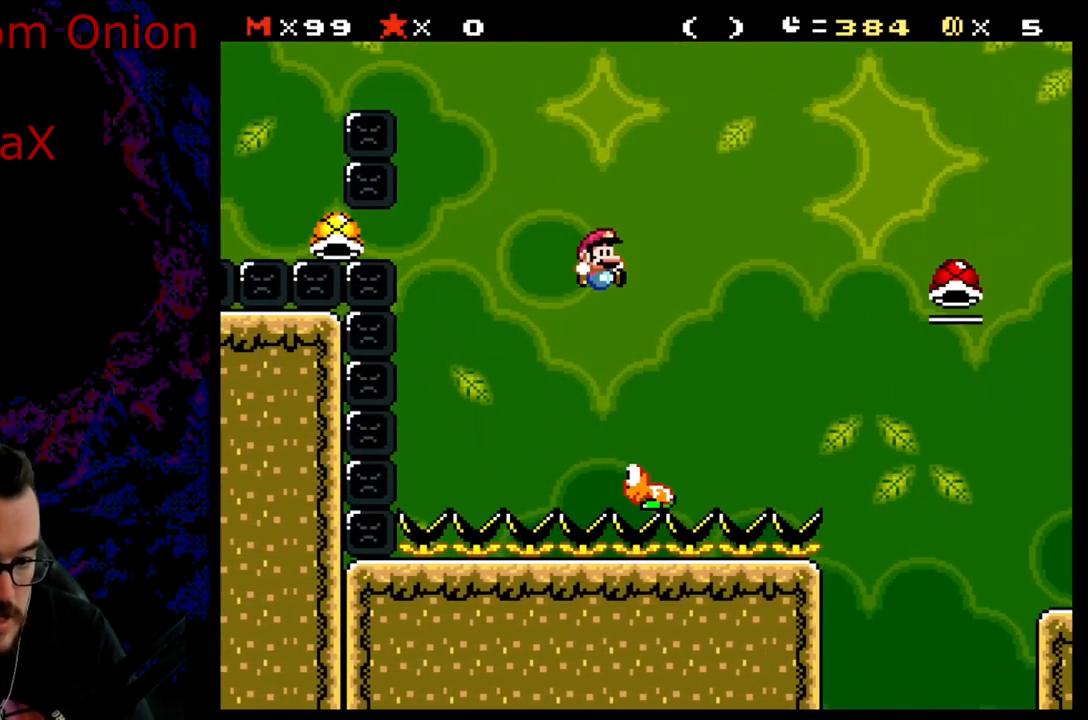
{"buttons": ["B", "Y", "DPAD_RIGHT"], "events": [[50, "DPAD_RIGHT", "down"]]}
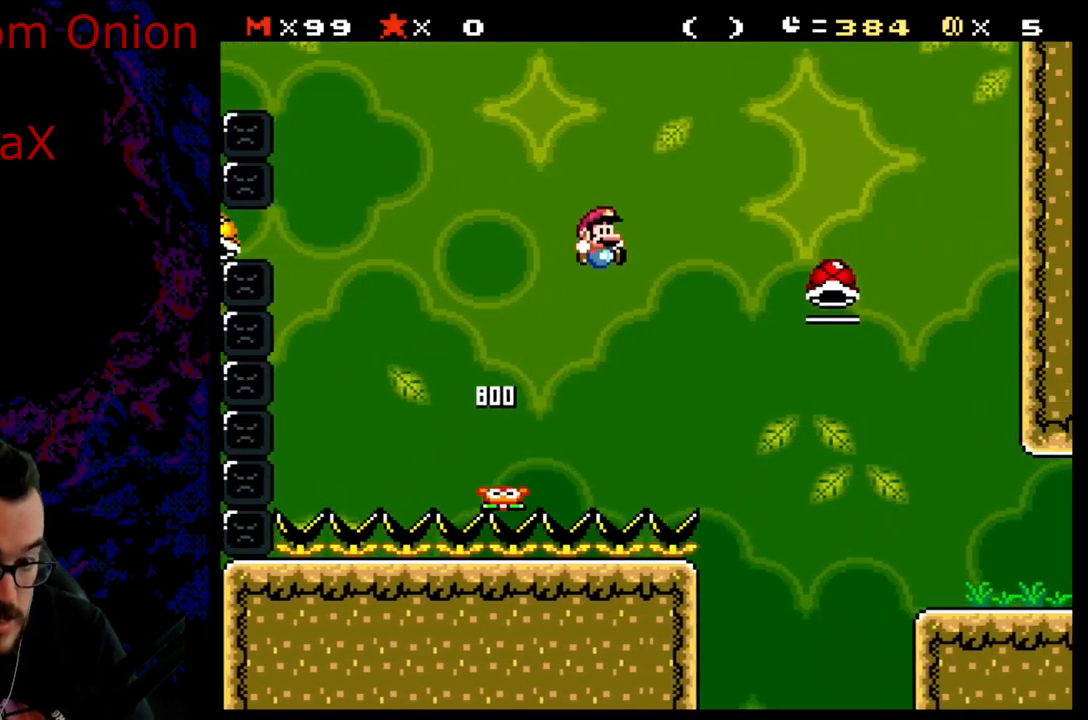
{"buttons": ["B", "Y", "DPAD_RIGHT"], "events": []}
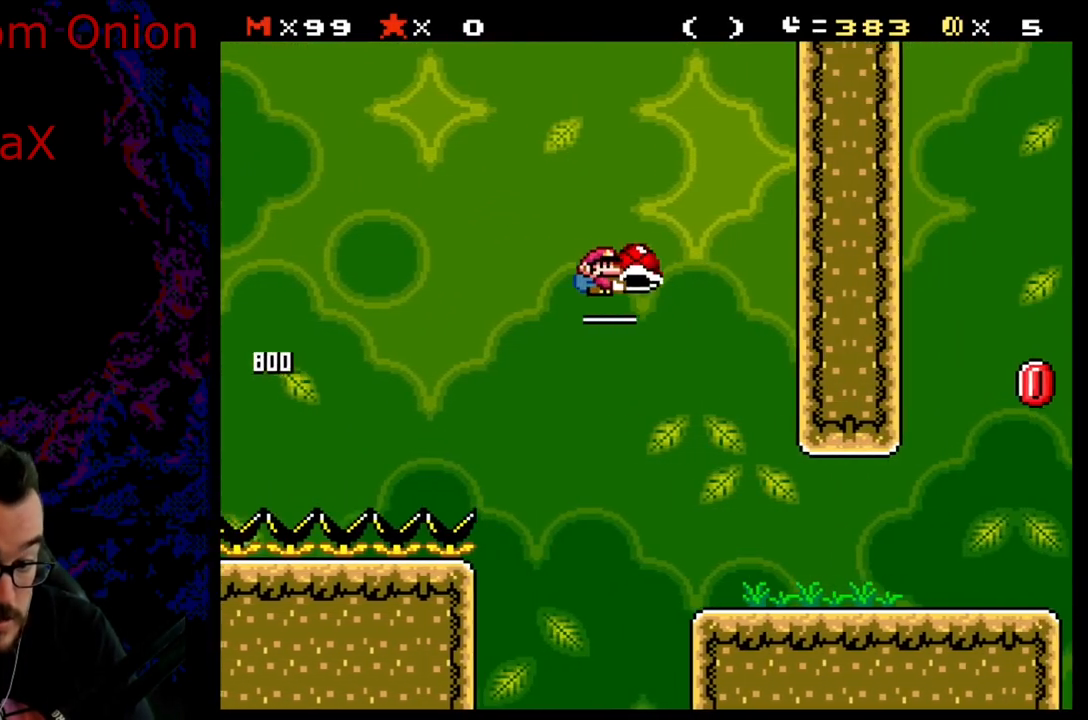
{"buttons": ["Y", "DPAD_RIGHT"], "events": [[217, "B", "up"]]}
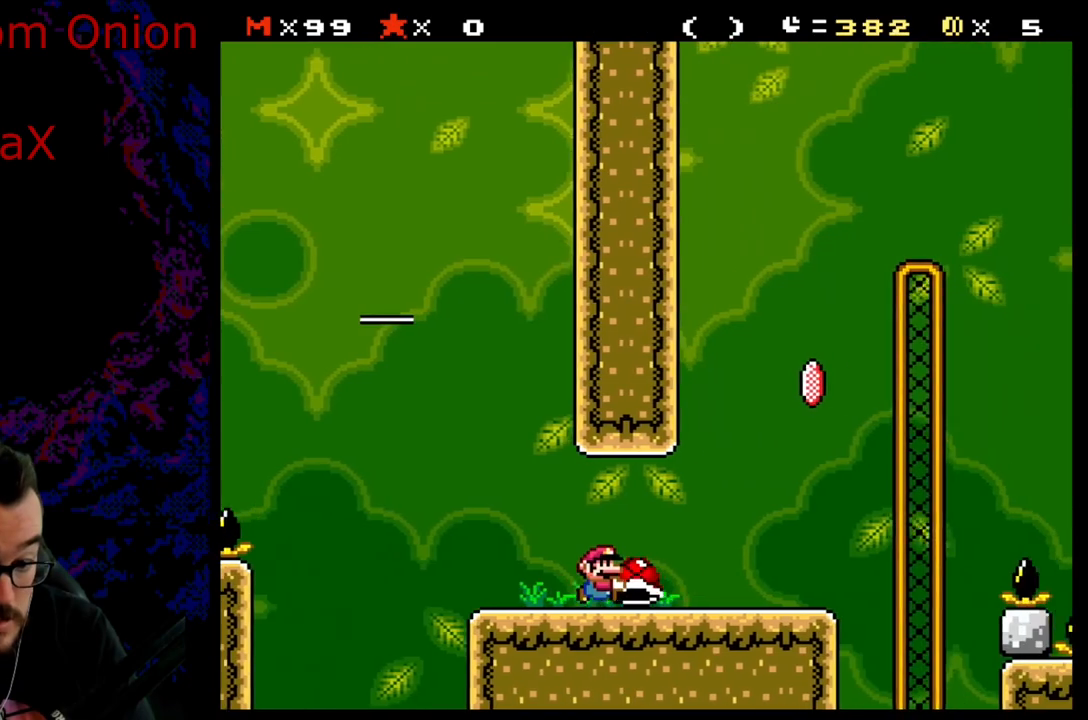
{"buttons": ["B", "Y", "DPAD_LEFT"], "events": [[267, "B", "down"], [383, "DPAD_DOWN", "down"], [383, "DPAD_RIGHT", "up"], [400, "DPAD_DOWN", "up"], [400, "DPAD_LEFT", "down"]]}
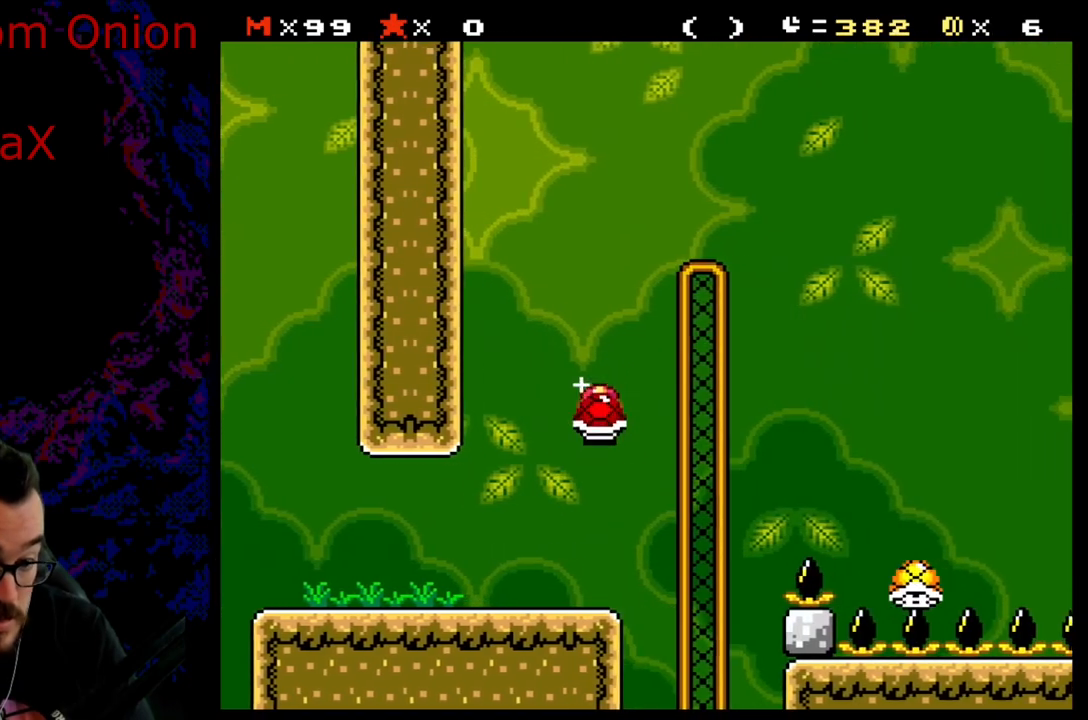
{"buttons": ["B", "Y", "DPAD_RIGHT"], "events": [[100, "DPAD_LEFT", "up"], [200, "Y", "up"], [300, "DPAD_RIGHT", "down"], [367, "Y", "down"]]}
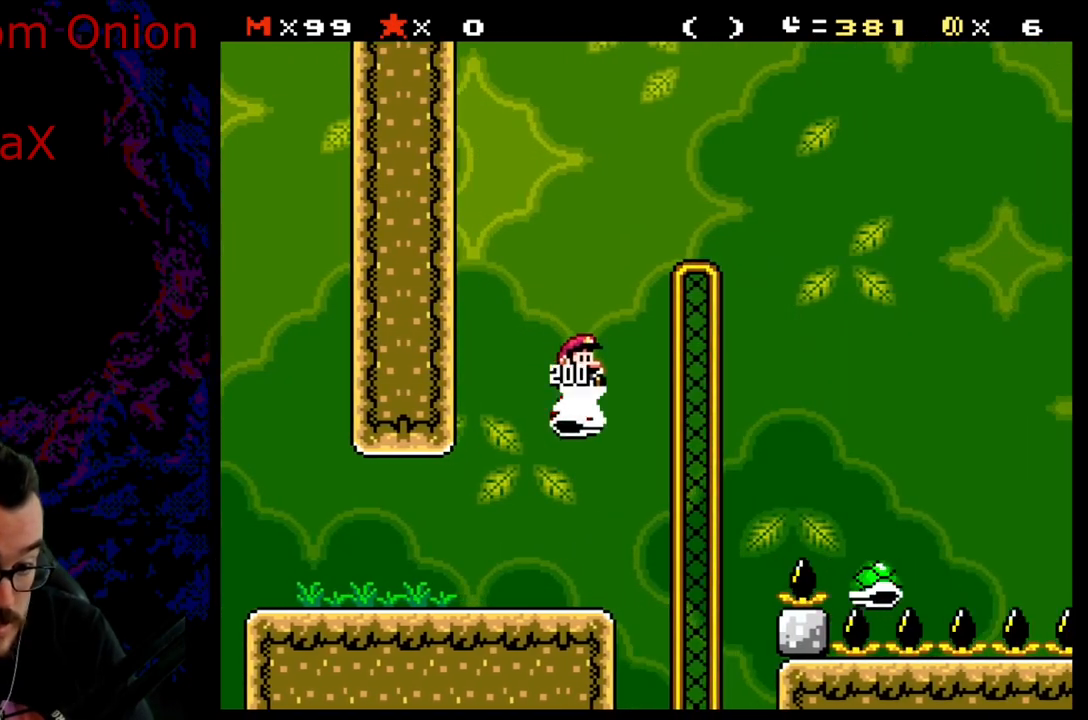
{"buttons": ["B", "Y", "DPAD_RIGHT"], "events": []}
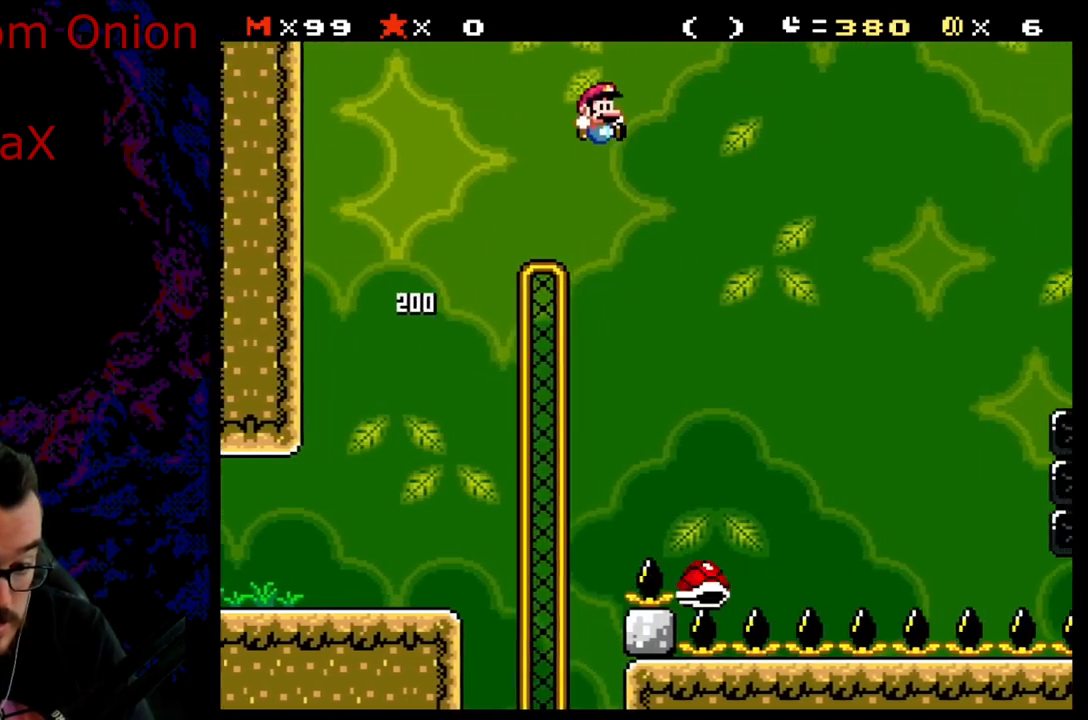
{"buttons": ["B", "Y", "DPAD_LEFT"], "events": [[367, "B", "up"], [383, "DPAD_DOWN", "down"], [400, "DPAD_RIGHT", "up"], [433, "DPAD_DOWN", "up"], [433, "DPAD_LEFT", "down"], [483, "B", "down"]]}
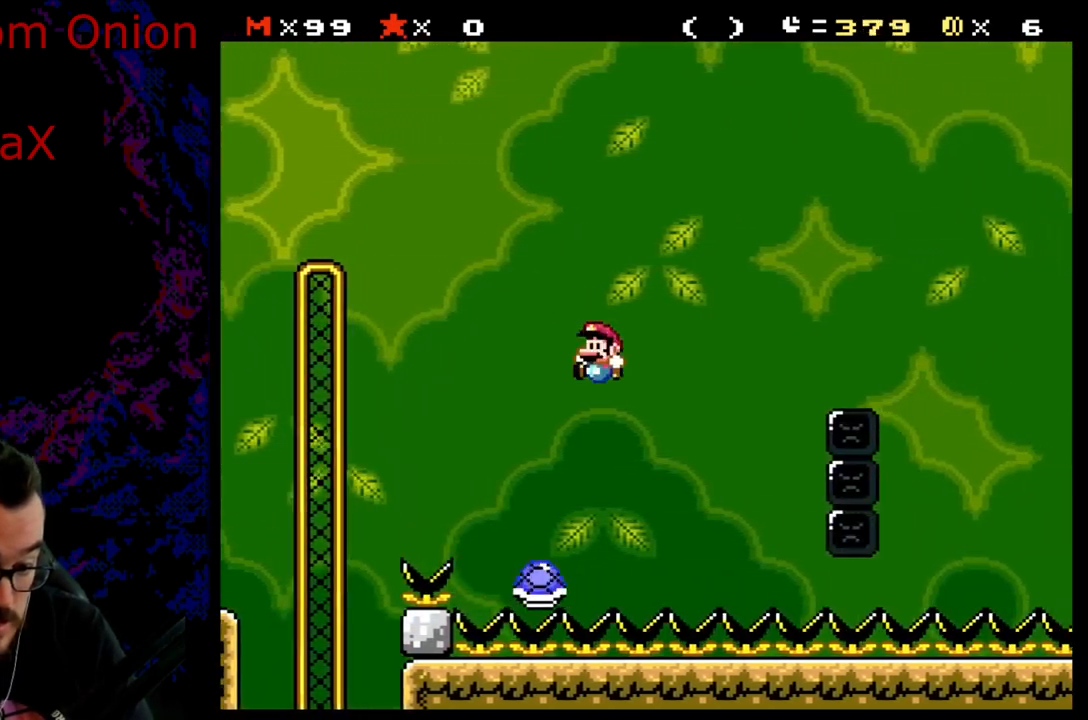
{"buttons": ["B", "Y", "DPAD_RIGHT"], "events": [[83, "DPAD_LEFT", "up"], [100, "DPAD_RIGHT", "down"]]}
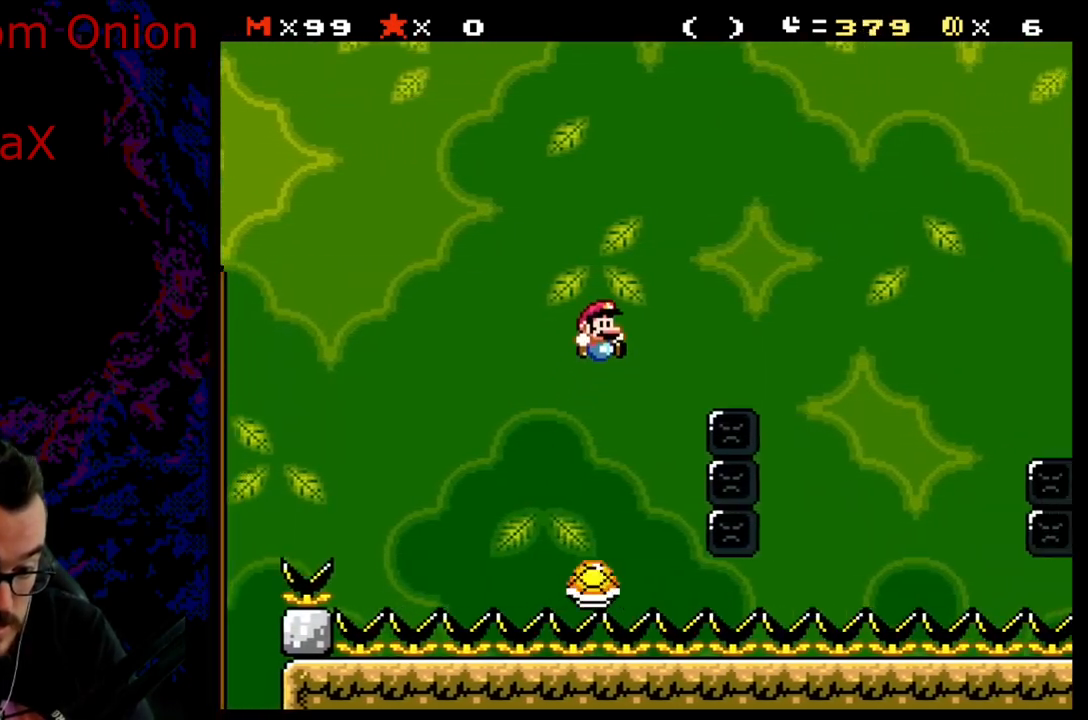
{"buttons": ["Y", "DPAD_RIGHT"], "events": [[417, "B", "up"]]}
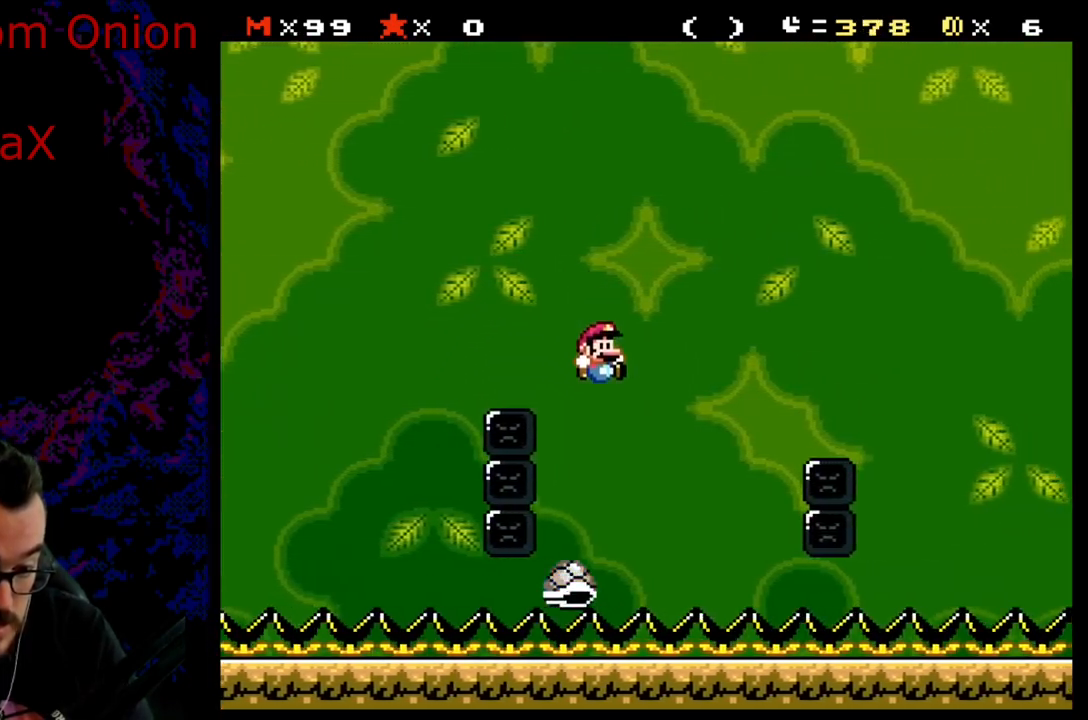
{"buttons": ["B", "Y", "DPAD_RIGHT"], "events": [[33, "DPAD_LEFT", "down"], [33, "DPAD_RIGHT", "up"], [83, "DPAD_DOWN", "down"], [100, "DPAD_LEFT", "up"], [100, "DPAD_RIGHT", "down"], [117, "B", "down"], [117, "DPAD_DOWN", "up"]]}
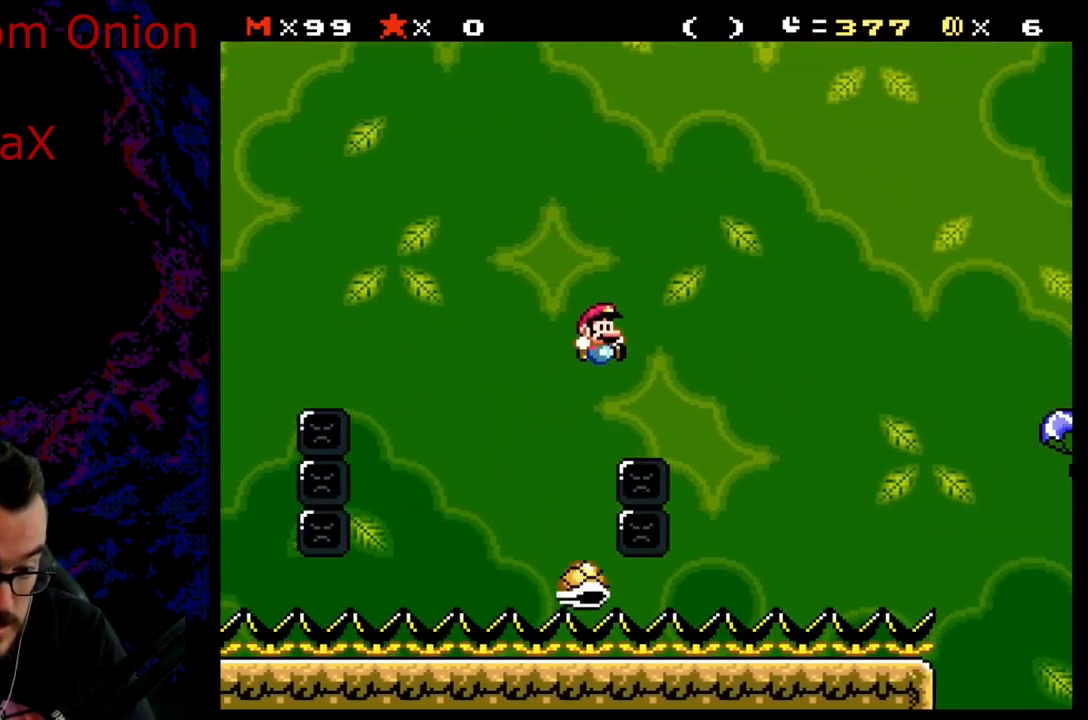
{"buttons": ["Y", "DPAD_LEFT"], "events": [[417, "B", "up"], [450, "DPAD_DOWN", "down"], [450, "DPAD_RIGHT", "up"], [483, "DPAD_DOWN", "up"], [483, "DPAD_LEFT", "down"]]}
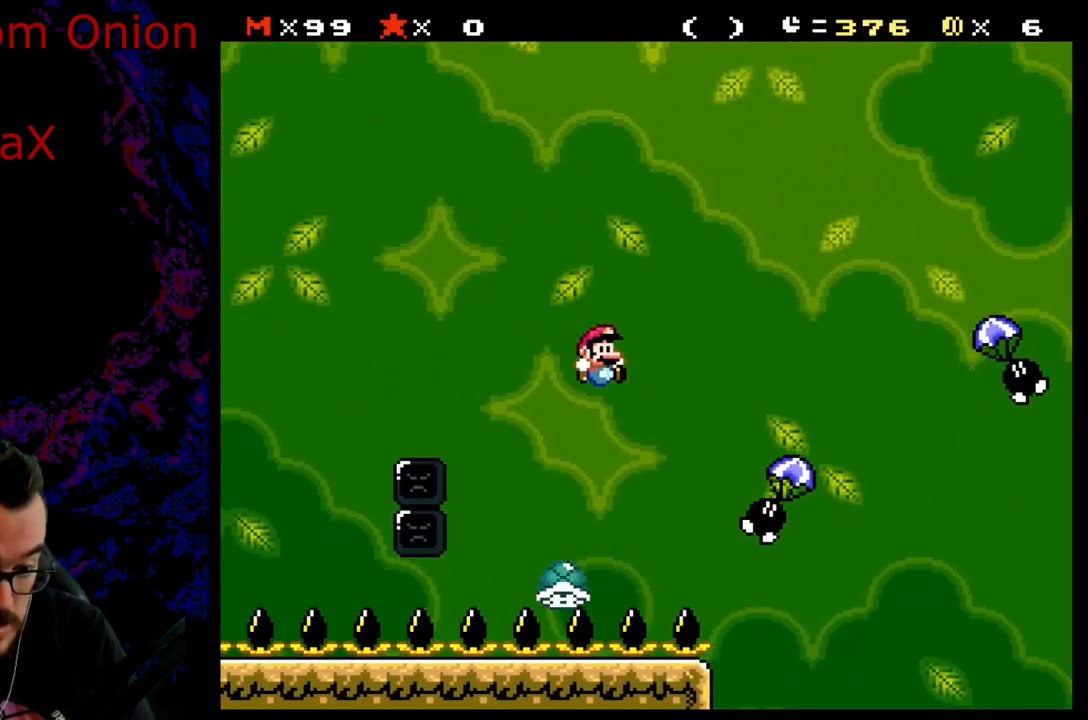
{"buttons": ["Y", "DPAD_RIGHT"], "events": [[33, "DPAD_LEFT", "up"], [50, "DPAD_RIGHT", "down"], [117, "B", "down"], [283, "B", "up"]]}
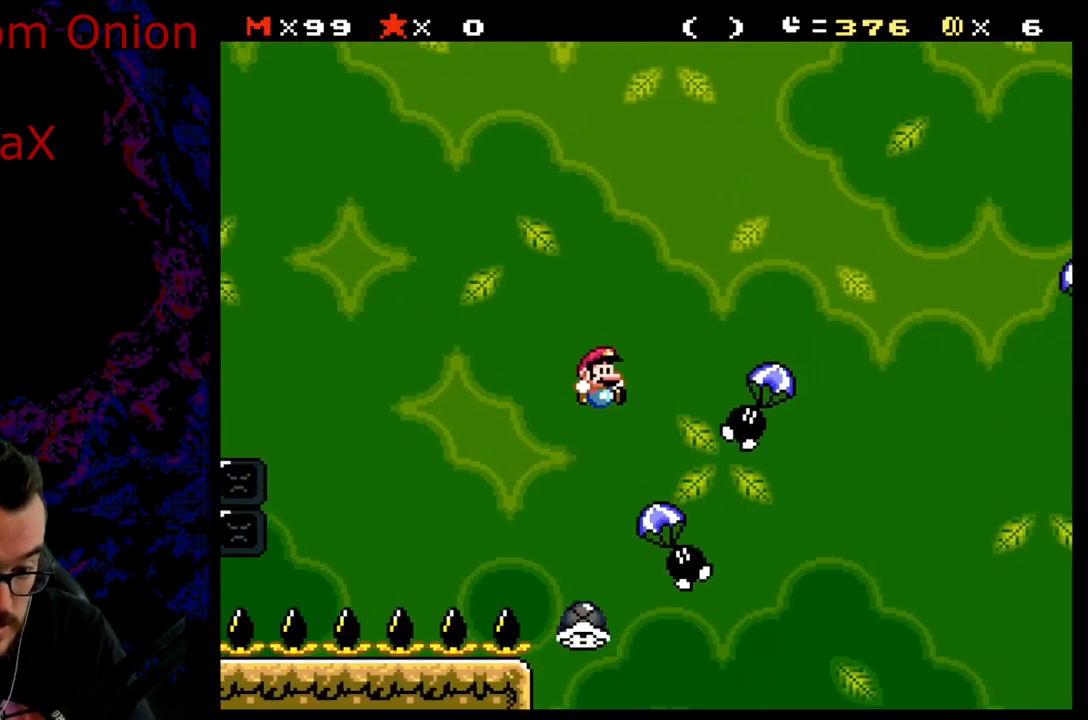
{"buttons": ["B", "Y", "DPAD_RIGHT"], "events": [[33, "DPAD_DOWN", "down"], [50, "DPAD_DOWN", "up"], [50, "DPAD_LEFT", "down"], [50, "DPAD_RIGHT", "up"], [150, "B", "down"], [283, "DPAD_LEFT", "up"], [300, "DPAD_RIGHT", "down"]]}
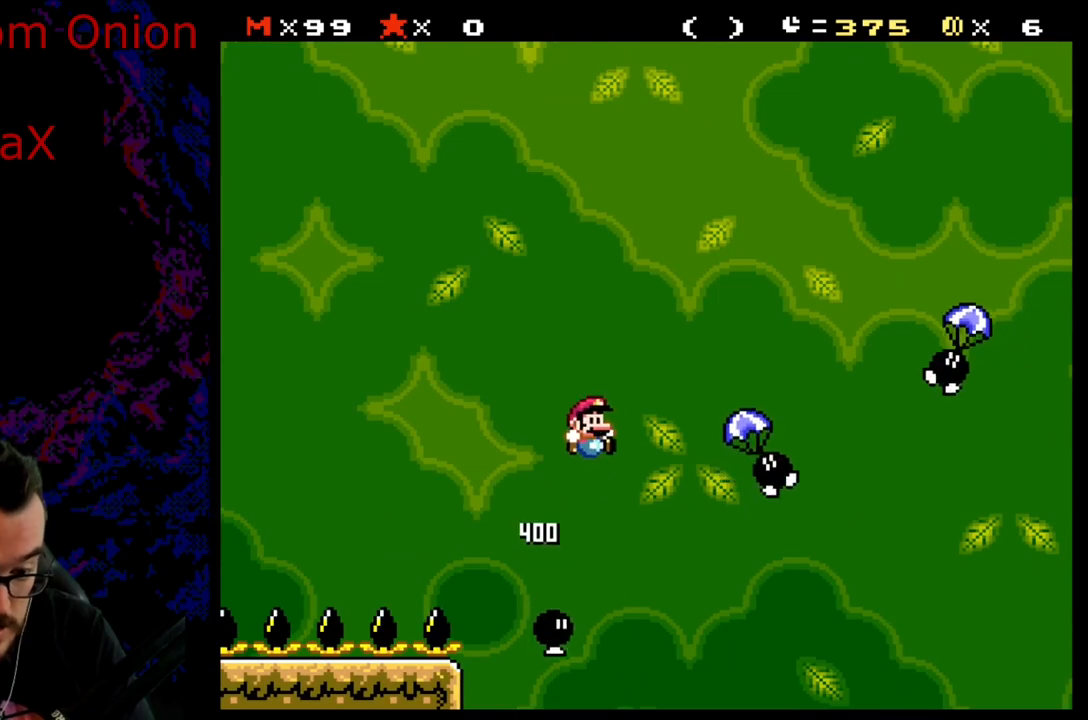
{"buttons": ["B", "Y", "DPAD_RIGHT"], "events": [[50, "B", "up"], [167, "DPAD_DOWN", "down"], [200, "DPAD_DOWN", "up"], [200, "DPAD_LEFT", "down"], [200, "DPAD_RIGHT", "up"], [317, "DPAD_LEFT", "up"], [350, "B", "down"], [350, "DPAD_RIGHT", "down"]]}
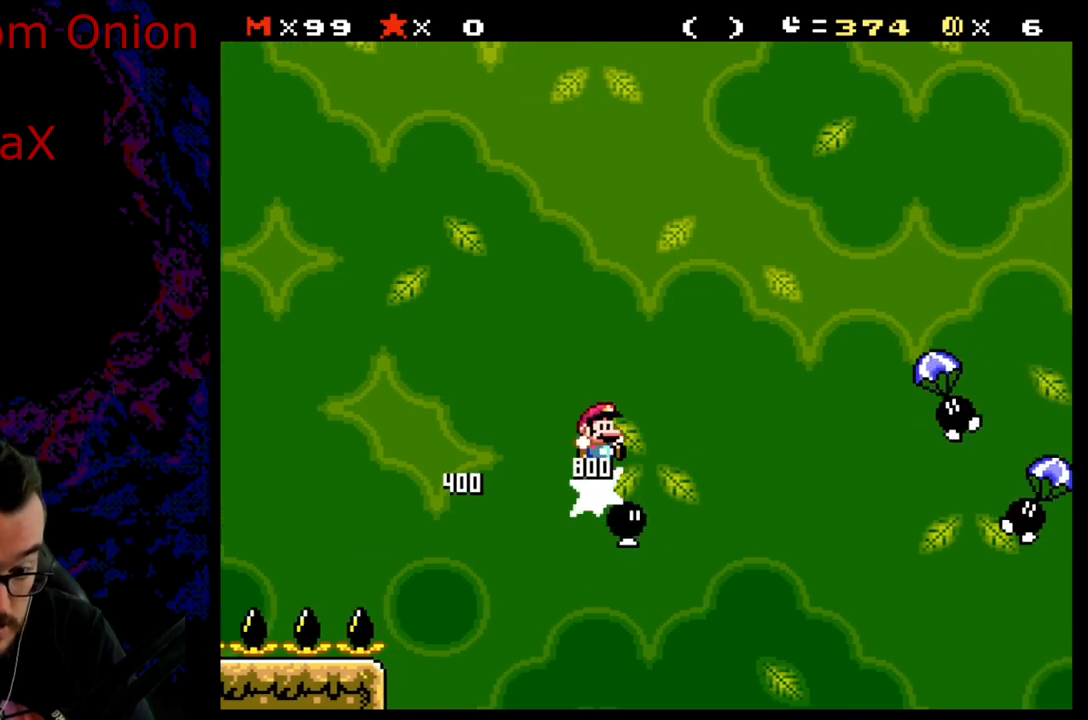
{"buttons": ["Y"], "events": [[267, "B", "up"], [483, "DPAD_RIGHT", "up"]]}
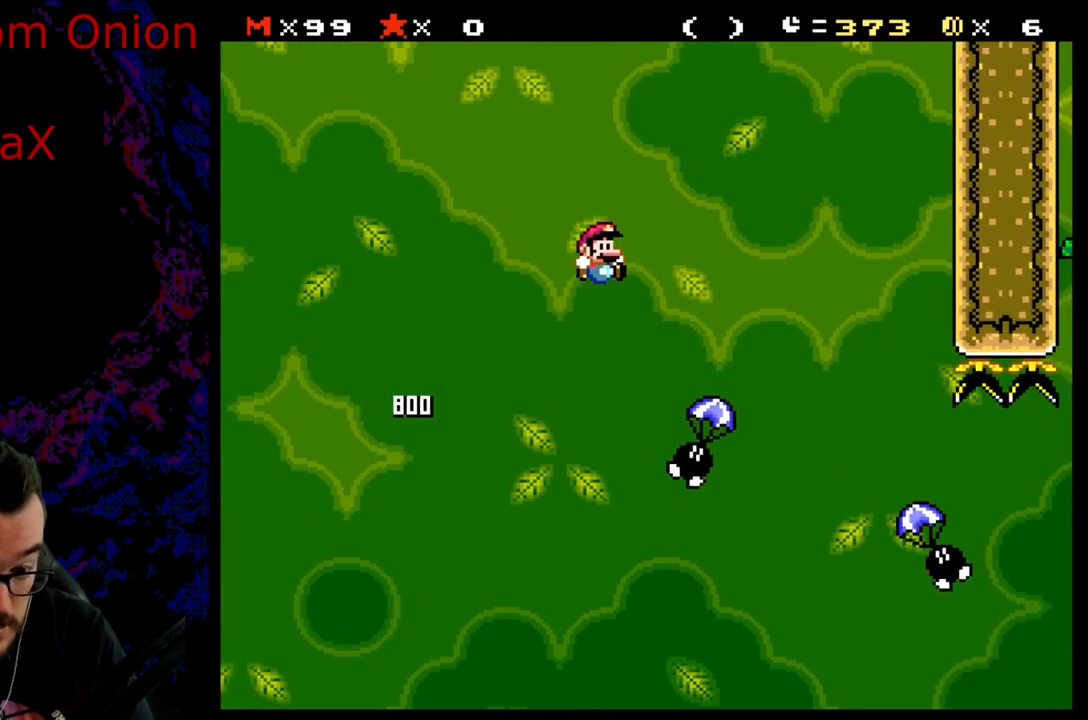
{"buttons": ["Y", "DPAD_LEFT"], "events": [[17, "DPAD_LEFT", "down"], [50, "DPAD_LEFT", "up"], [50, "DPAD_RIGHT", "down"], [117, "B", "down"], [417, "DPAD_DOWN", "down"], [417, "DPAD_LEFT", "down"], [417, "DPAD_RIGHT", "up"], [450, "DPAD_DOWN", "up"], [467, "B", "up"]]}
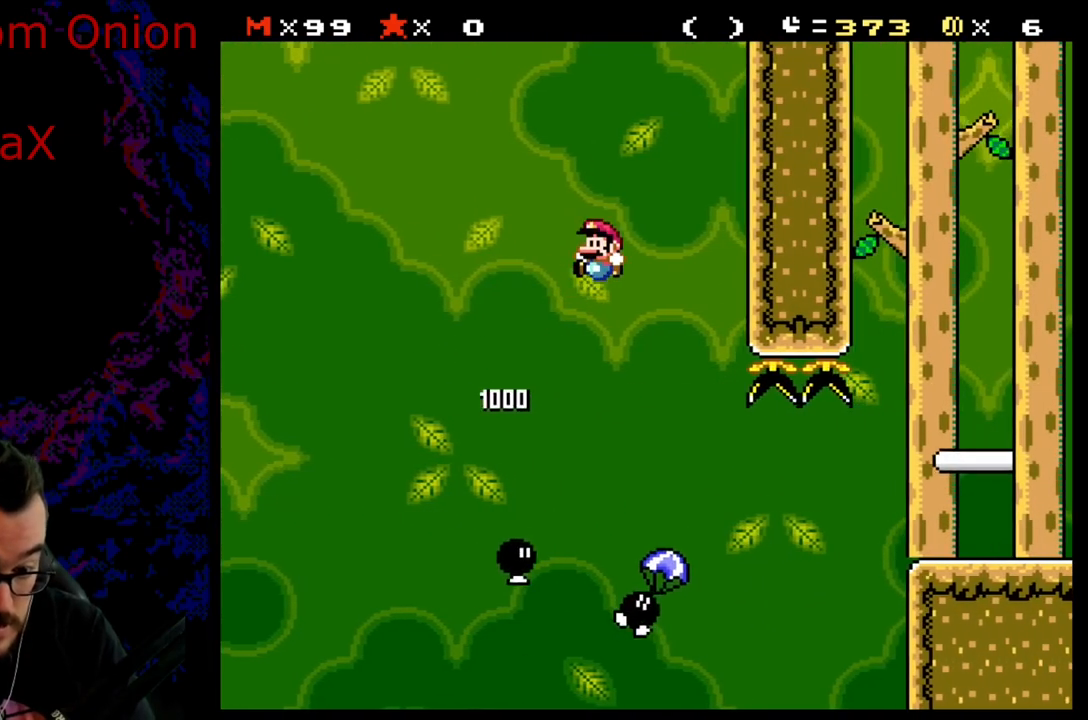
{"buttons": ["Y", "DPAD_LEFT"], "events": [[50, "DPAD_DOWN", "down"], [50, "DPAD_LEFT", "up"], [67, "DPAD_DOWN", "up"], [67, "DPAD_RIGHT", "down"], [450, "DPAD_DOWN", "down"], [450, "DPAD_LEFT", "down"], [450, "DPAD_RIGHT", "up"], [467, "DPAD_DOWN", "up"]]}
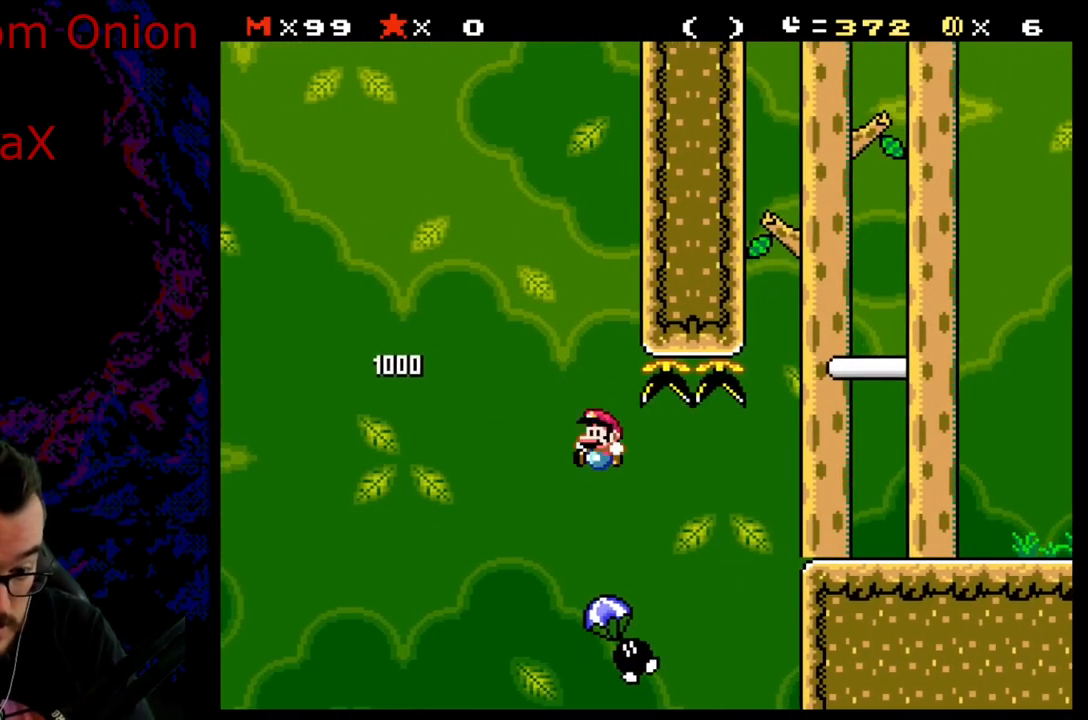
{"buttons": ["B", "Y", "DPAD_RIGHT"], "events": [[50, "B", "down"], [117, "DPAD_DOWN", "down"], [117, "DPAD_LEFT", "up"], [133, "DPAD_DOWN", "up"], [133, "DPAD_RIGHT", "down"], [317, "B", "up"], [450, "B", "down"]]}
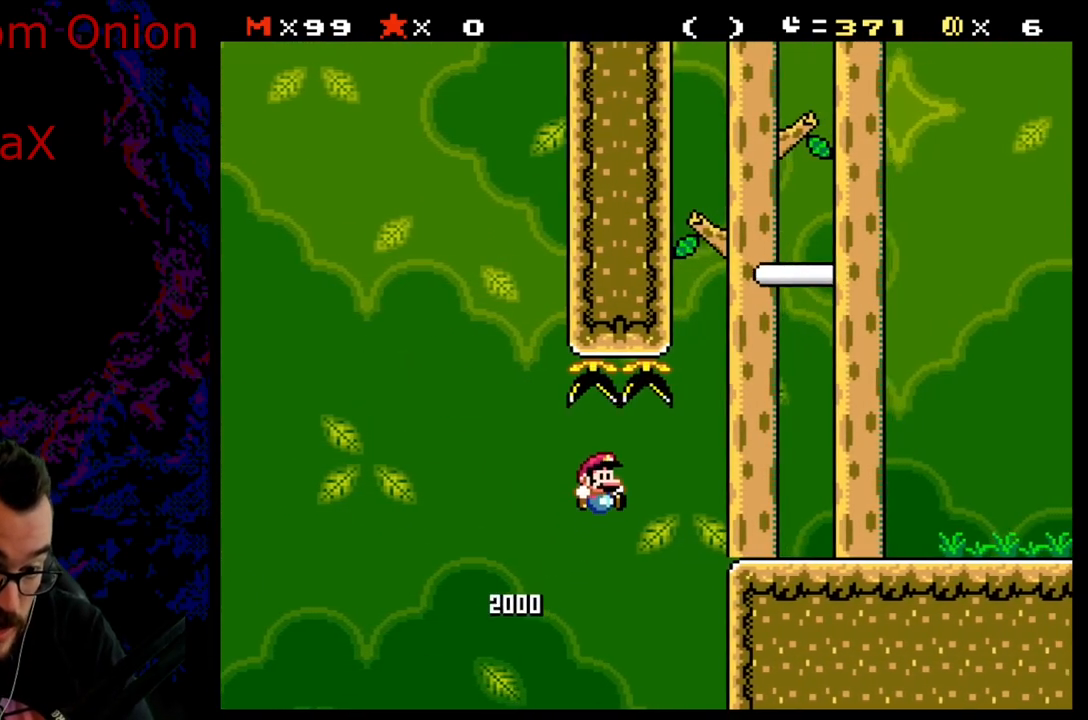
{"buttons": ["Y", "DPAD_RIGHT"], "events": [[417, "B", "up"]]}
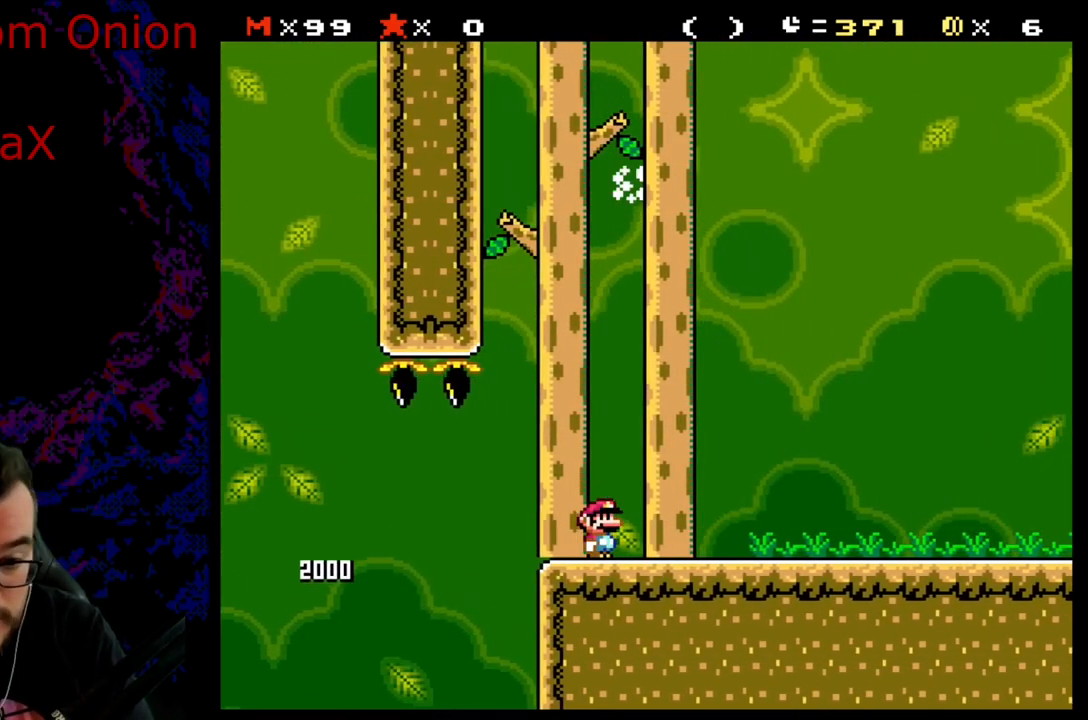
{"buttons": [], "events": [[33, "Y", "up"], [100, "DPAD_RIGHT", "up"]]}